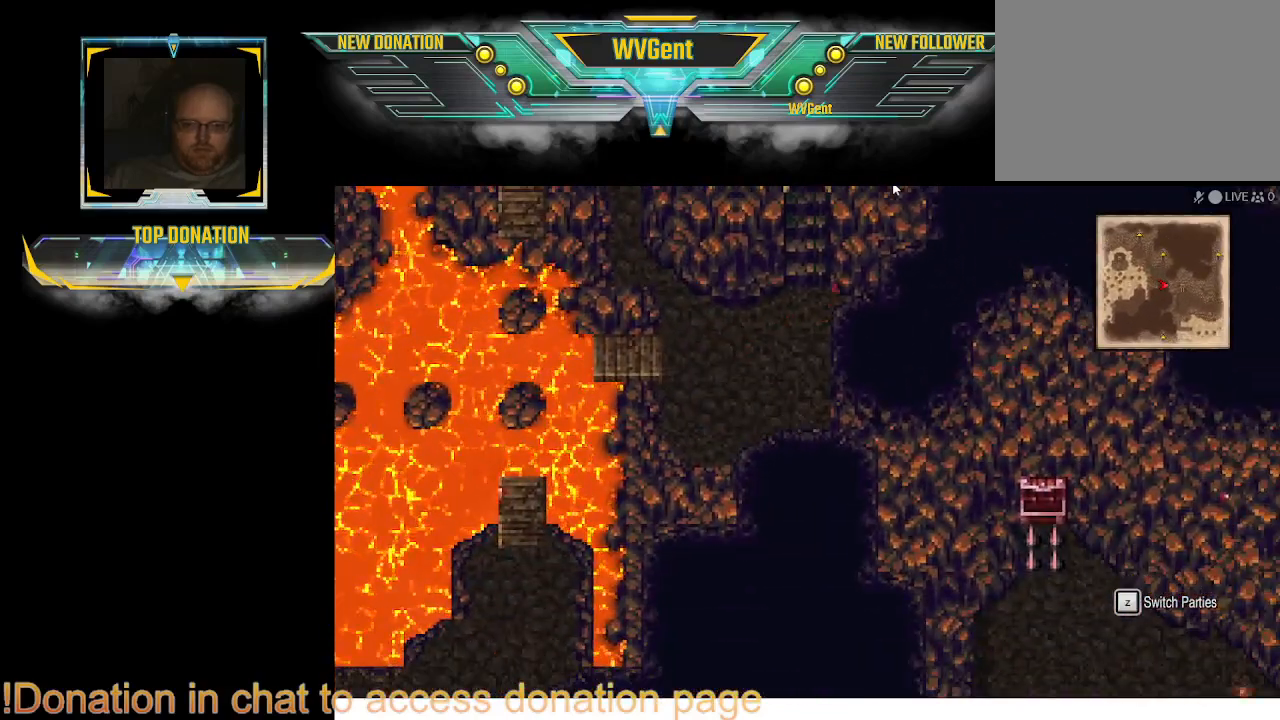
Gameplay with a controller (PlayStation layout); each line is a JSON object with the inputs held at the frame after it. "events" lists button and stick changes between this image and that frame as [ms after this image, input, new state], when the widget could be followed in between. Not read: L1 L3 R3.
{"buttons": ["CIRCLE"], "left_stick": "down", "right_stick": "center", "events": [[200, "left_stick", "right"], [367, "left_stick", "down"]]}
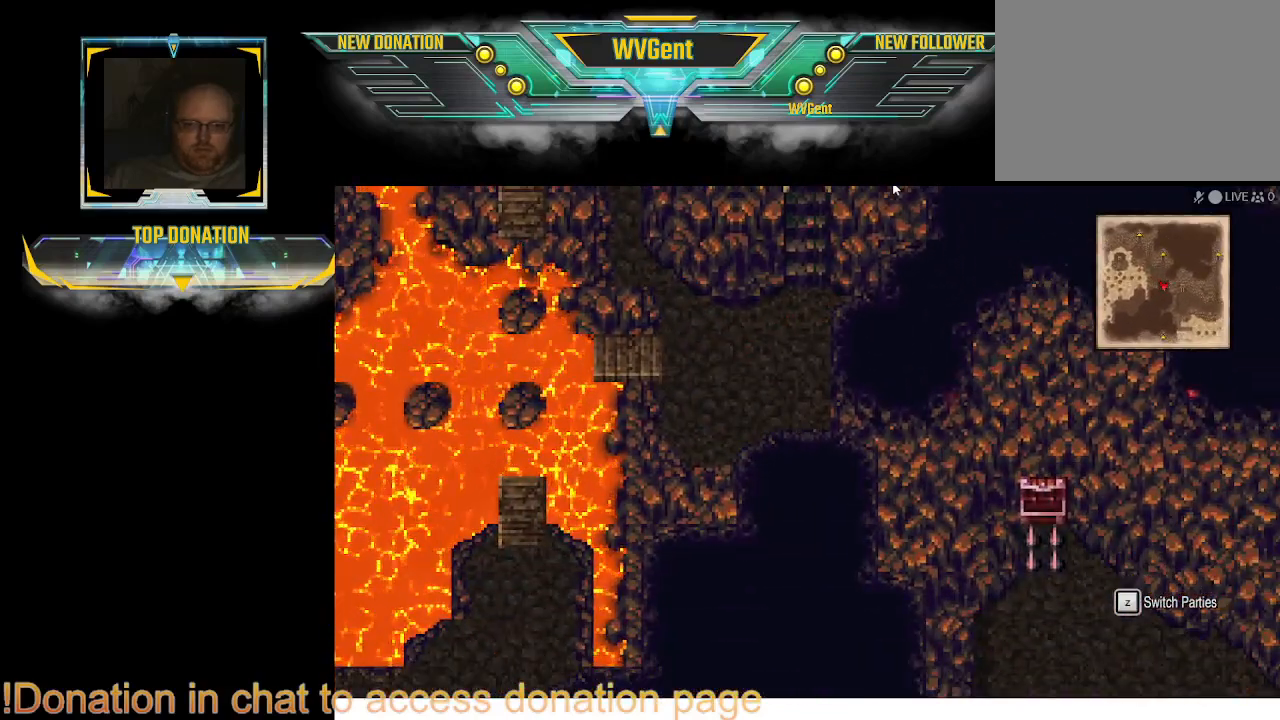
{"buttons": ["CIRCLE"], "left_stick": "right", "right_stick": "center", "events": [[133, "left_stick", "up-right"], [467, "left_stick", "right"]]}
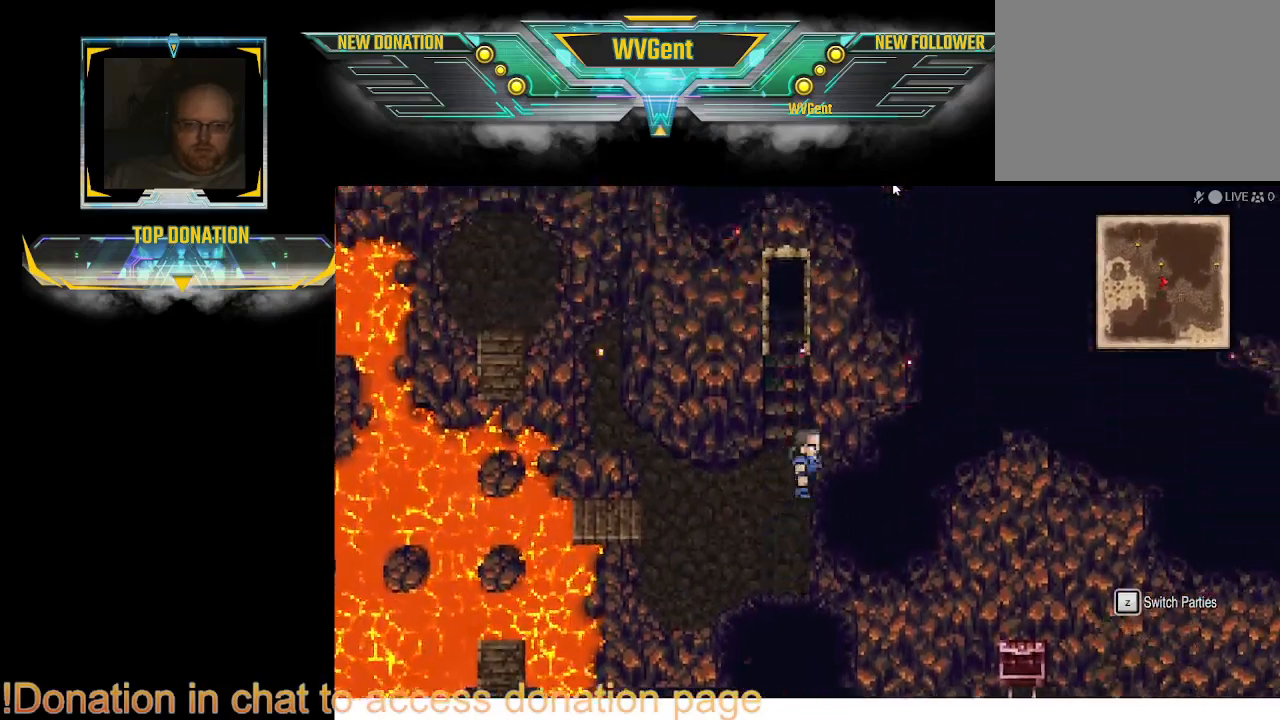
{"buttons": ["CIRCLE"], "left_stick": "down-right", "right_stick": "center", "events": [[333, "left_stick", "down-right"]]}
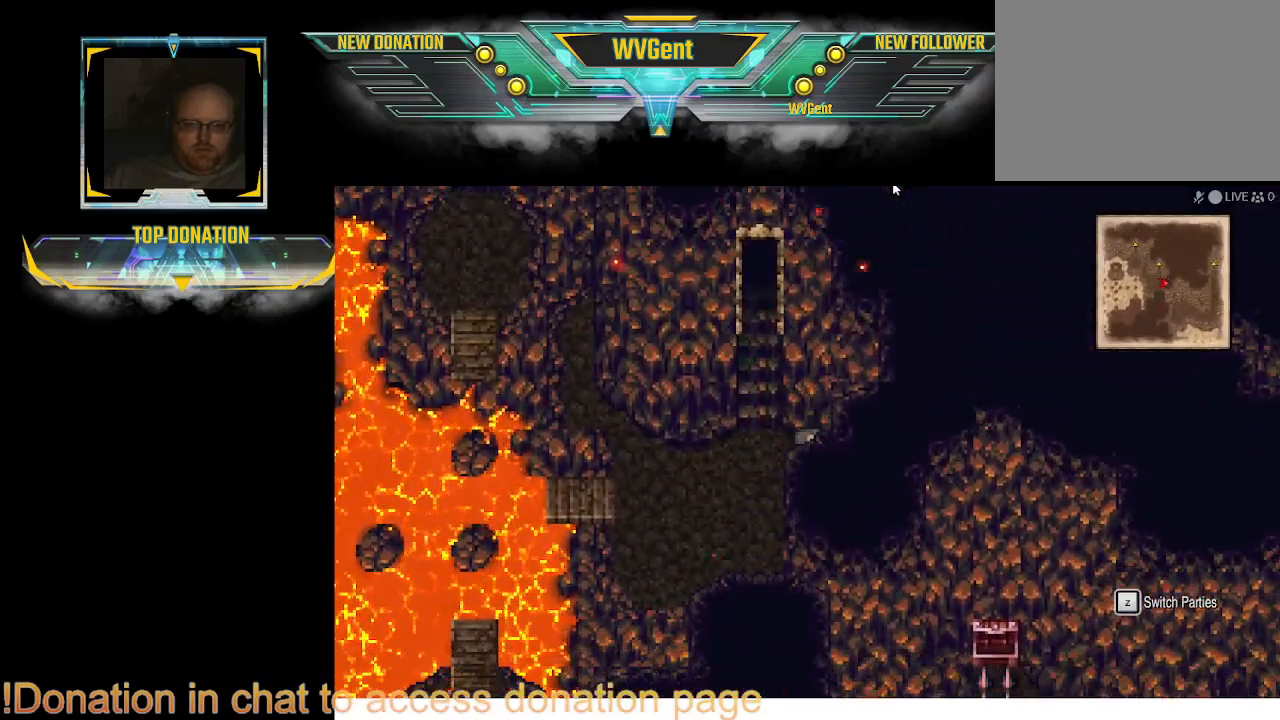
{"buttons": ["CIRCLE"], "left_stick": "left", "right_stick": "center", "events": [[133, "left_stick", "left"]]}
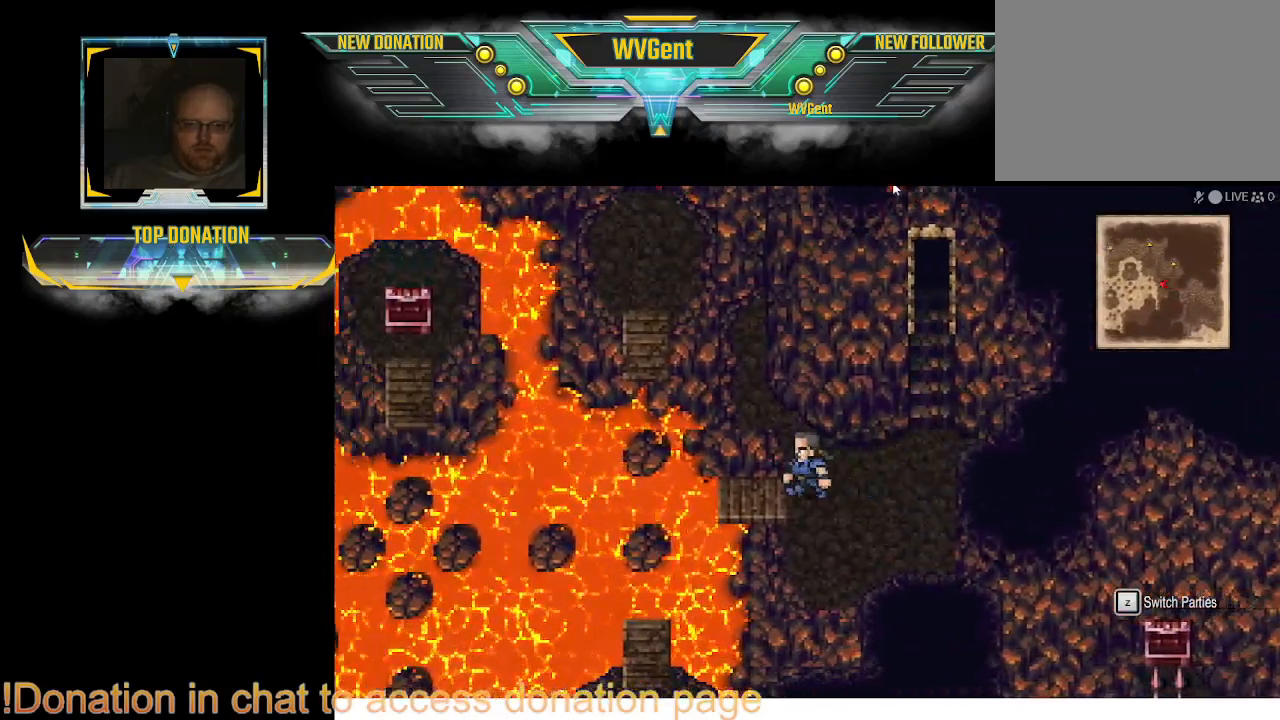
{"buttons": ["CROSS"], "left_stick": "center", "right_stick": "center", "events": [[267, "CIRCLE", "up"], [367, "left_stick", "center"], [467, "CROSS", "down"]]}
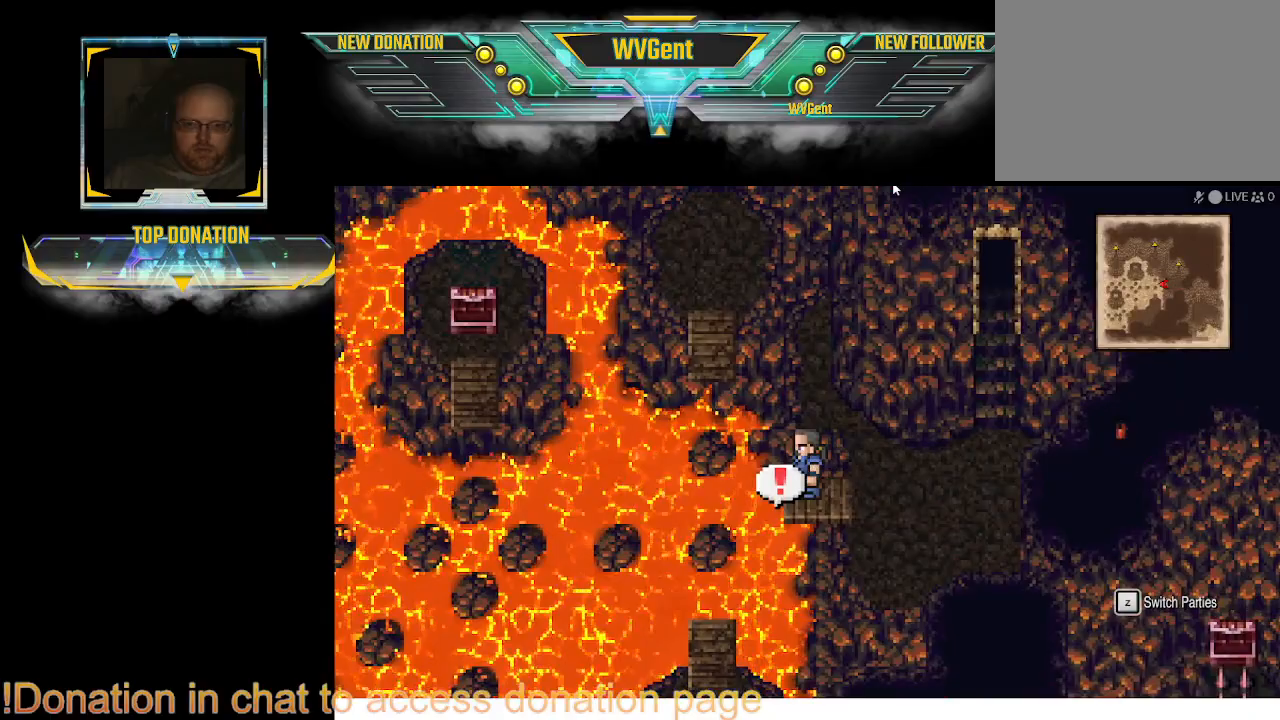
{"buttons": [], "left_stick": "center", "right_stick": "center", "events": [[67, "CROSS", "up"]]}
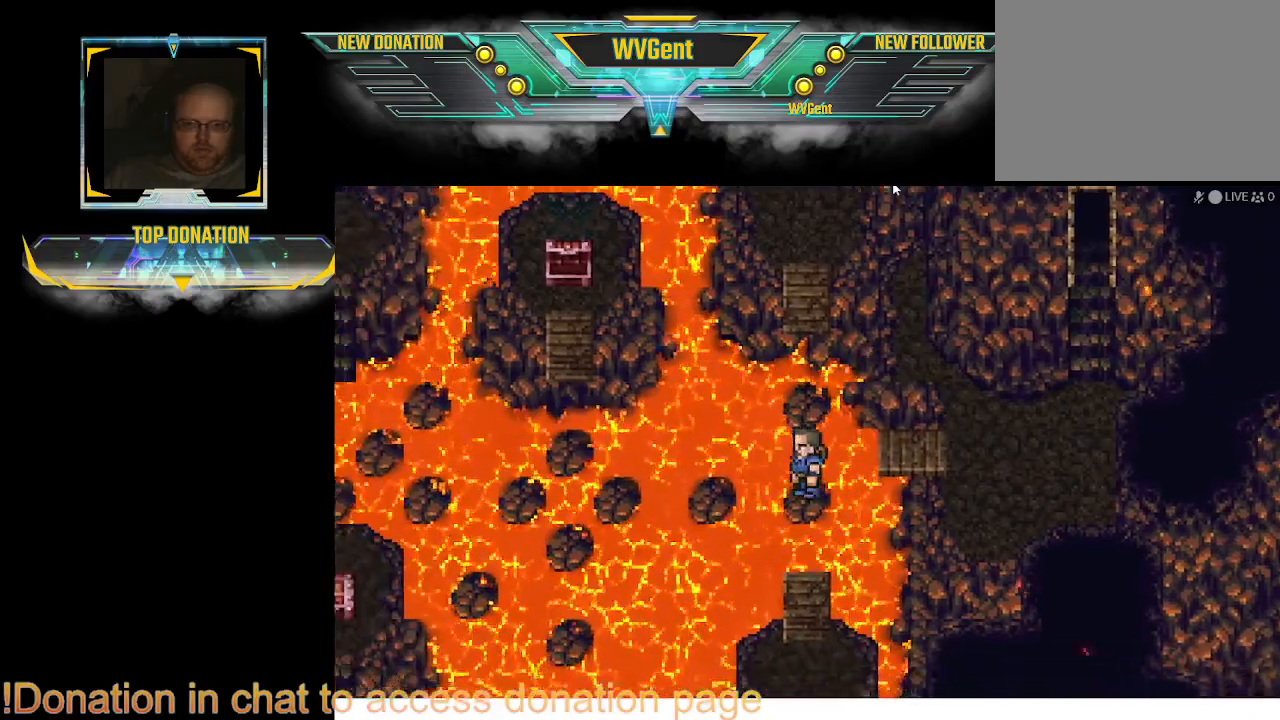
{"buttons": [], "left_stick": "center", "right_stick": "center", "events": []}
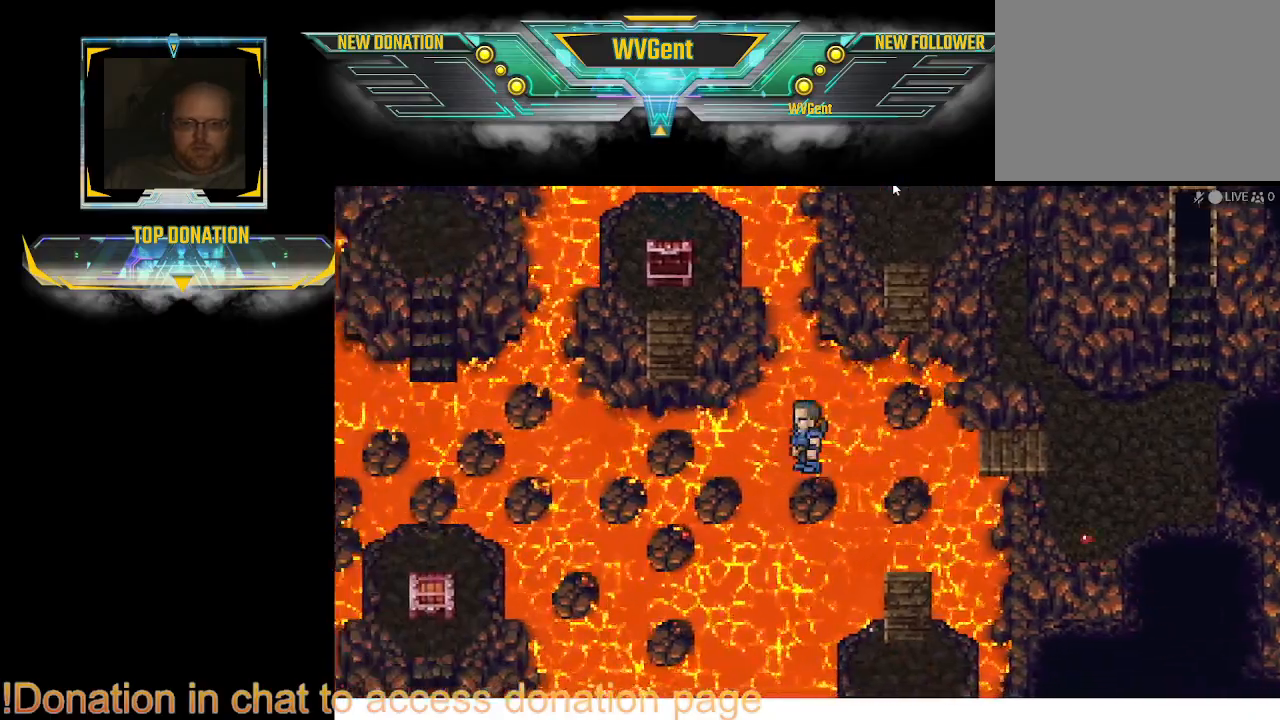
{"buttons": [], "left_stick": "center", "right_stick": "center", "events": []}
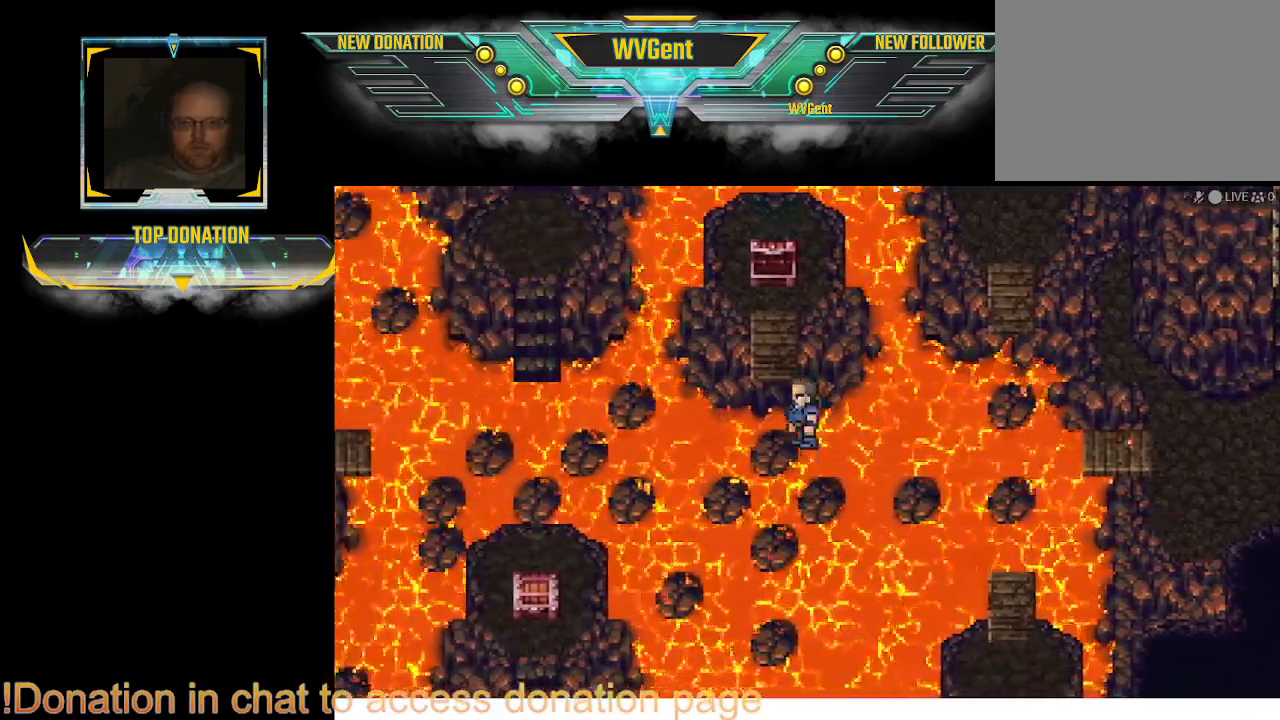
{"buttons": [], "left_stick": "center", "right_stick": "center", "events": []}
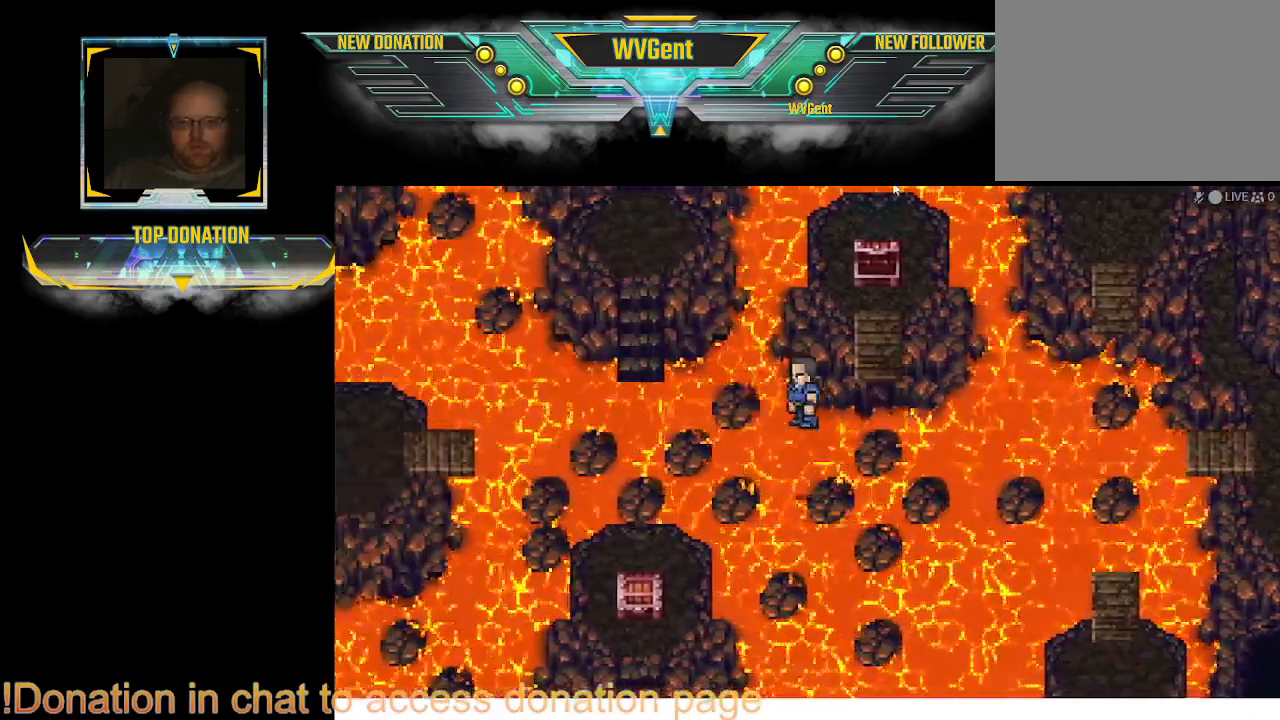
{"buttons": [], "left_stick": "center", "right_stick": "center", "events": []}
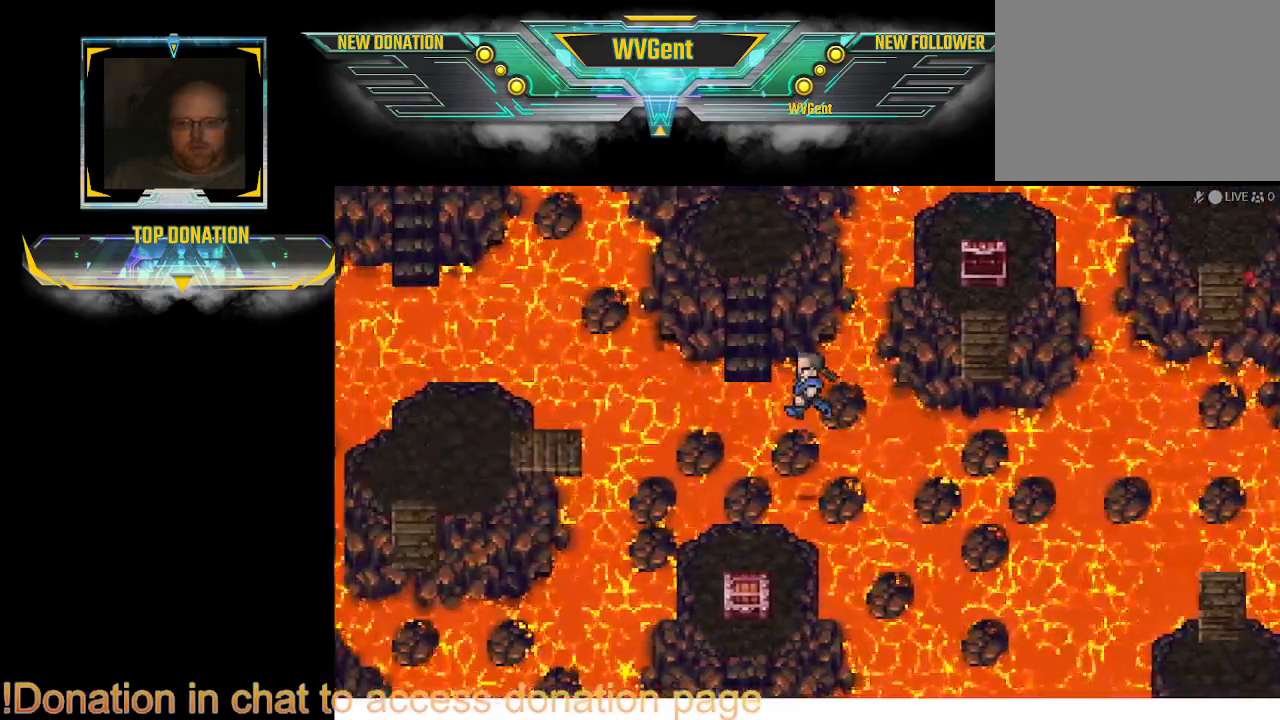
{"buttons": [], "left_stick": "center", "right_stick": "center", "events": []}
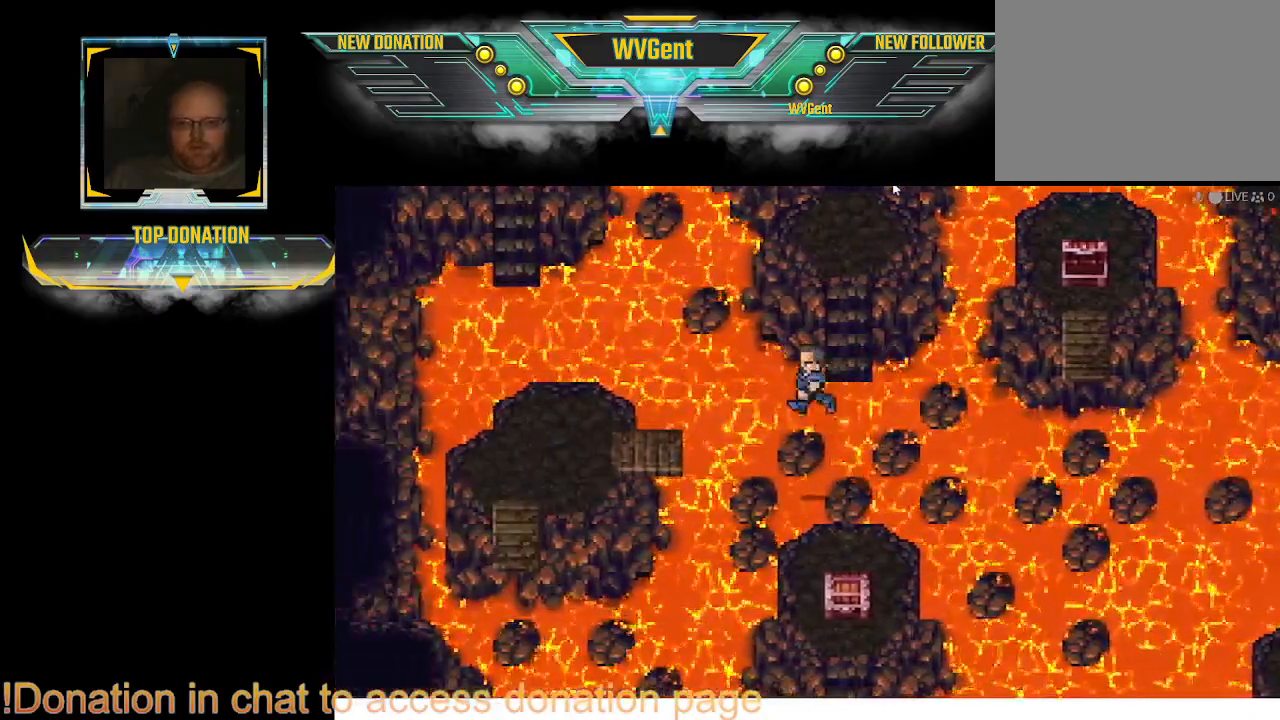
{"buttons": [], "left_stick": "center", "right_stick": "center", "events": []}
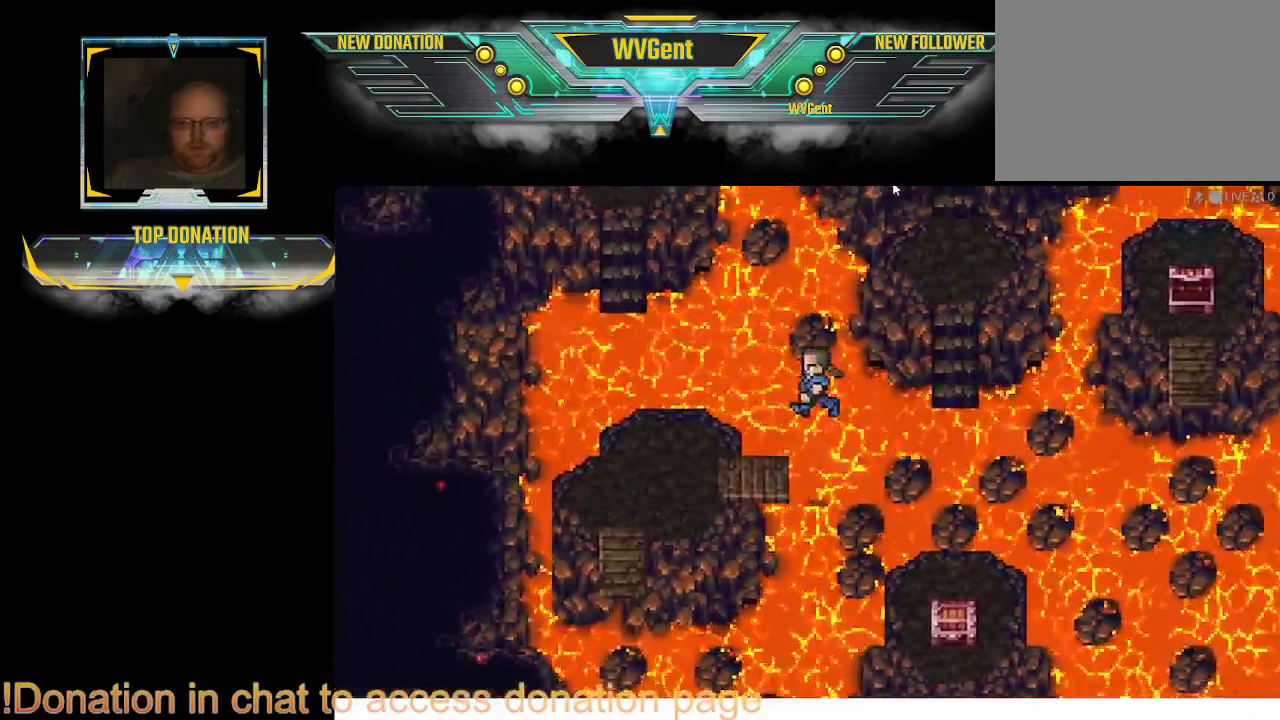
{"buttons": [], "left_stick": "center", "right_stick": "center", "events": []}
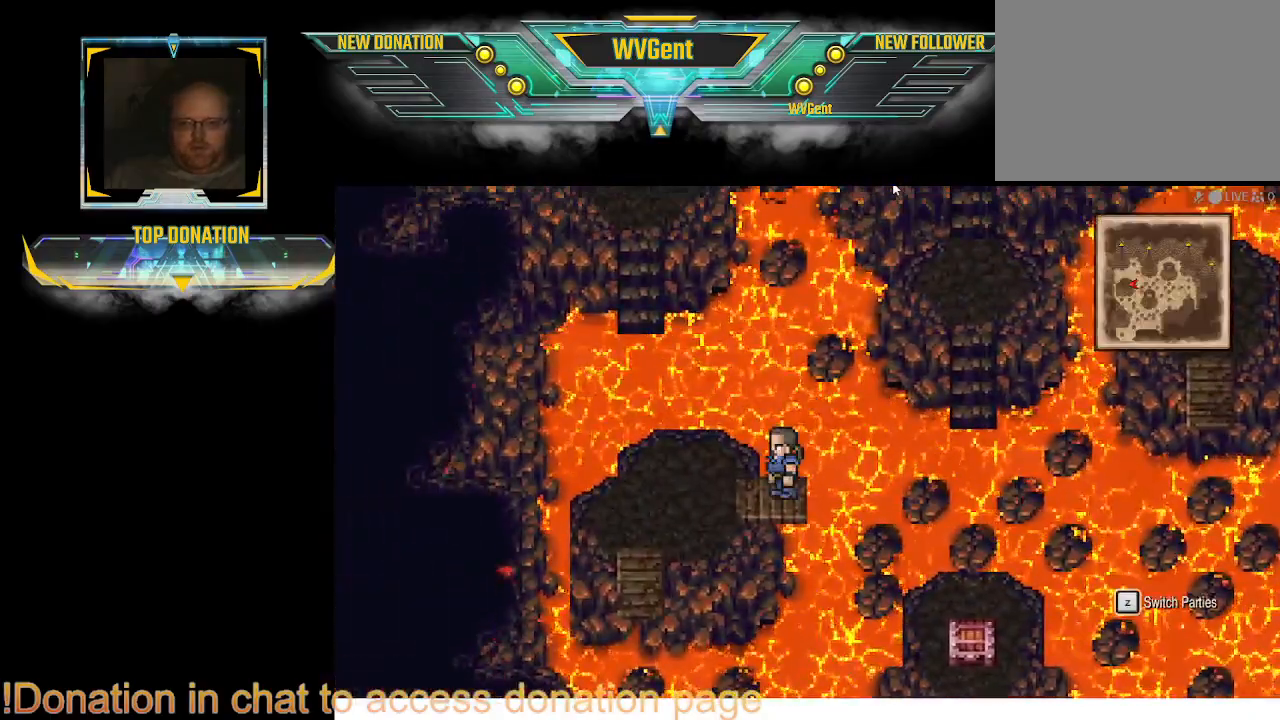
{"buttons": [], "left_stick": "center", "right_stick": "center", "events": [[100, "left_stick", "left"], [300, "left_stick", "center"]]}
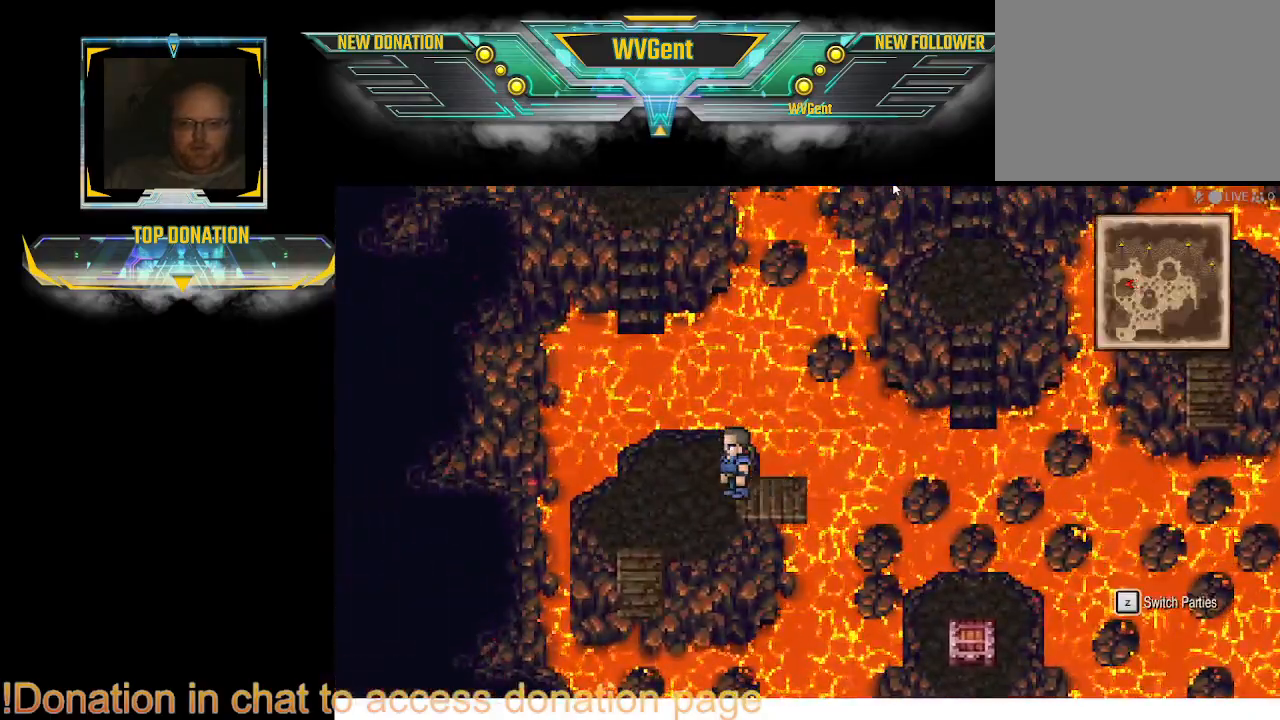
{"buttons": [], "left_stick": "center", "right_stick": "center", "events": [[33, "L2", "down"], [133, "L2", "up"]]}
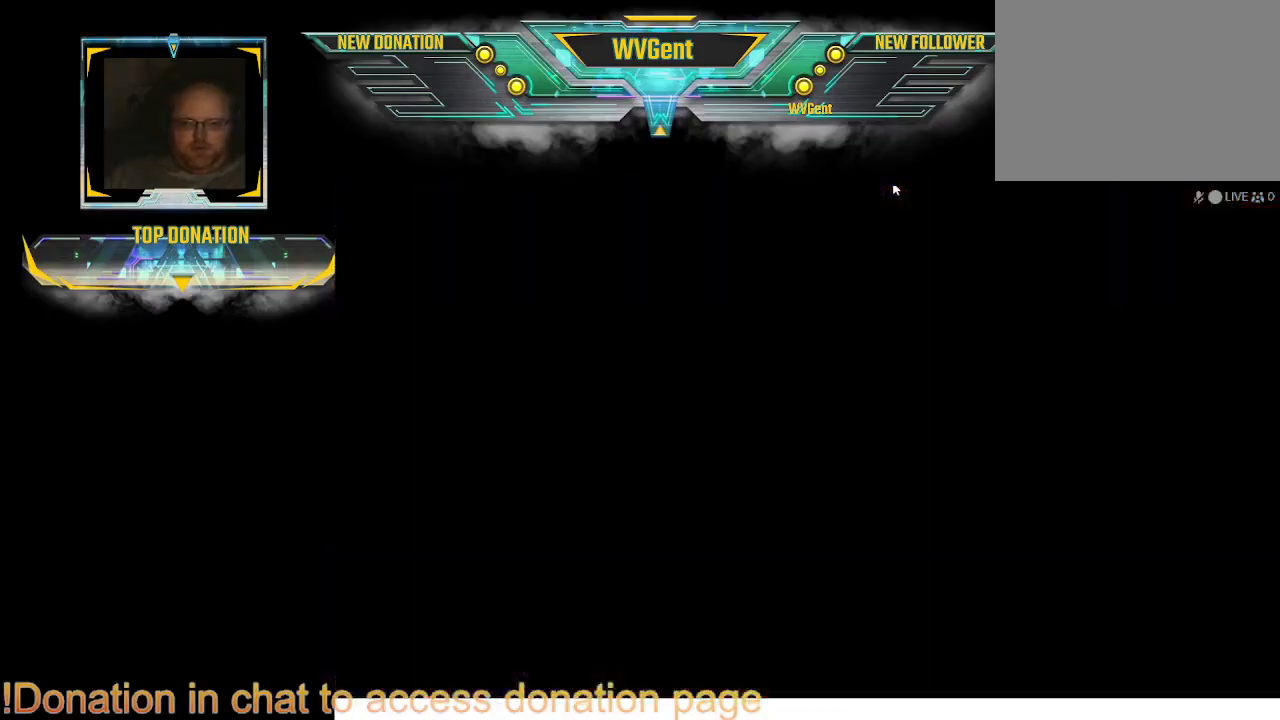
{"buttons": [], "left_stick": "center", "right_stick": "center", "events": []}
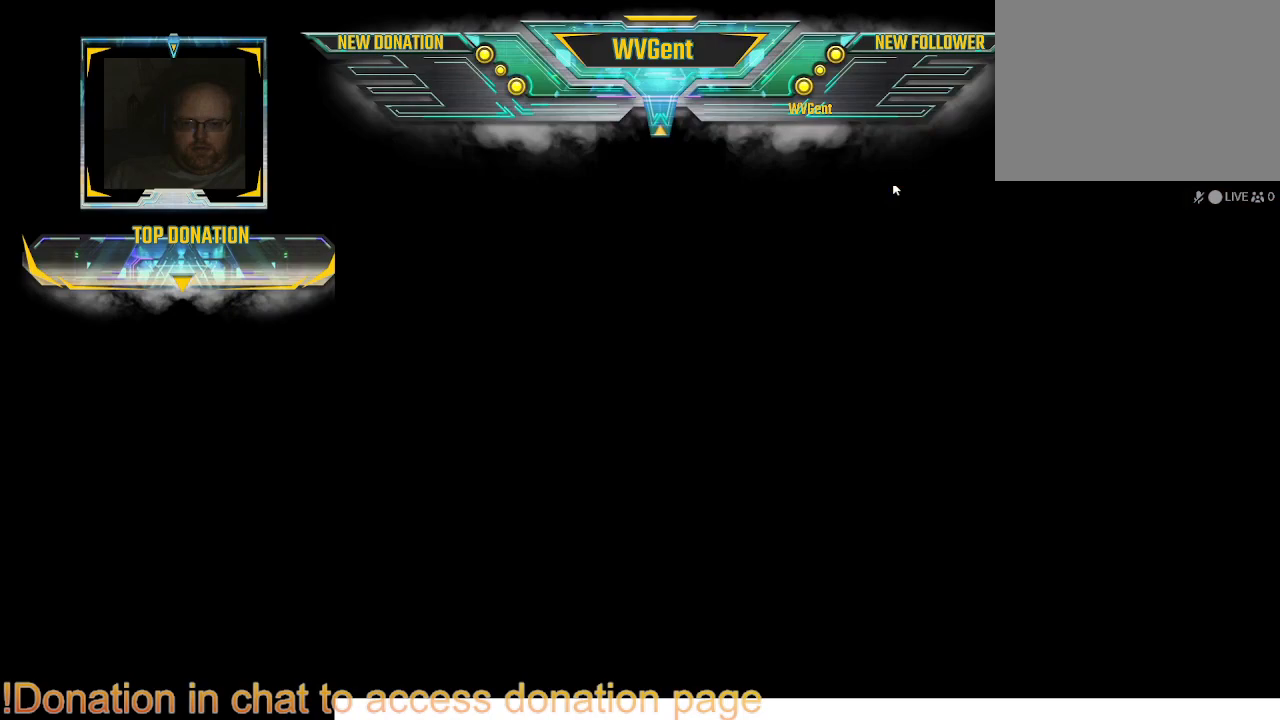
{"buttons": [], "left_stick": "center", "right_stick": "center", "events": []}
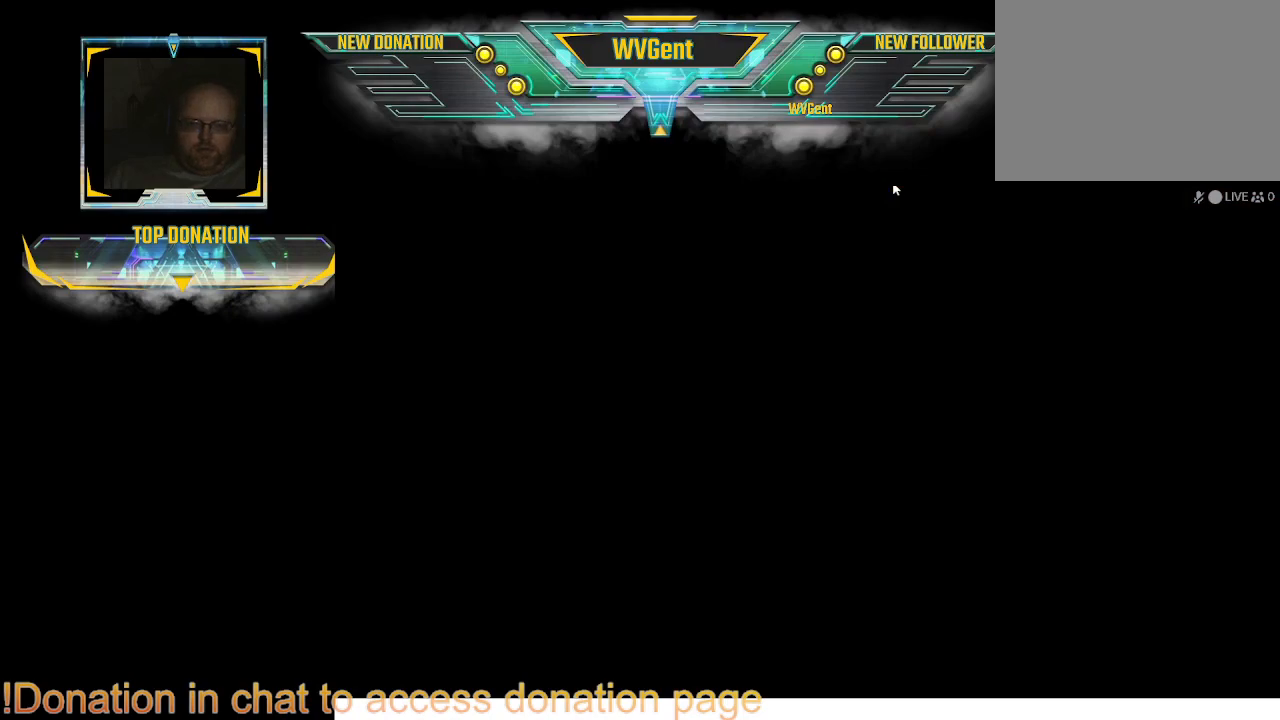
{"buttons": [], "left_stick": "center", "right_stick": "center", "events": []}
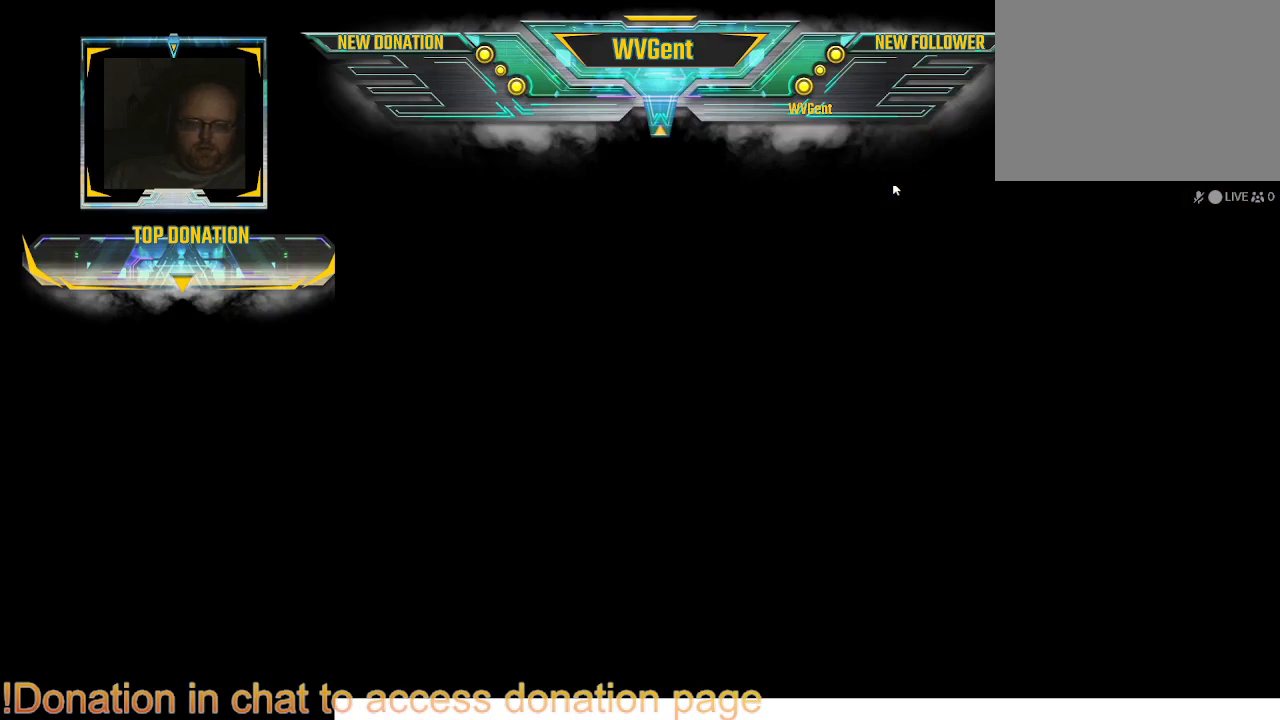
{"buttons": [], "left_stick": "center", "right_stick": "center", "events": []}
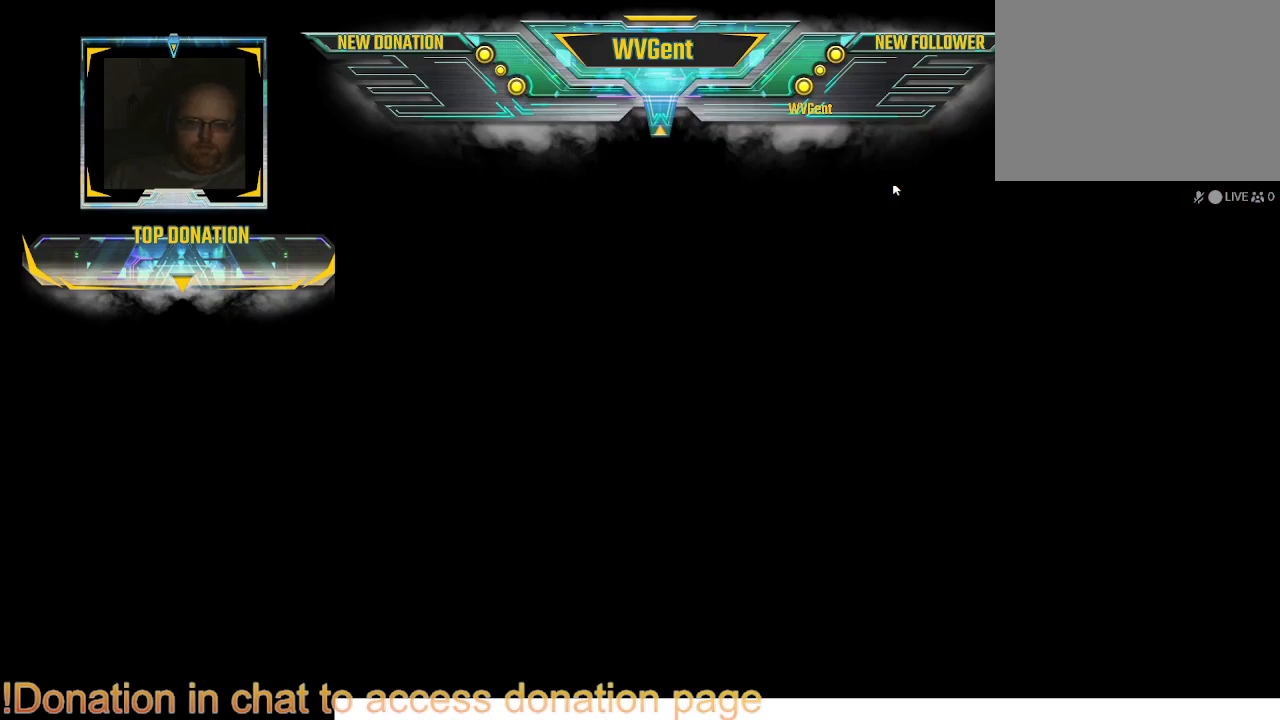
{"buttons": [], "left_stick": "center", "right_stick": "center", "events": []}
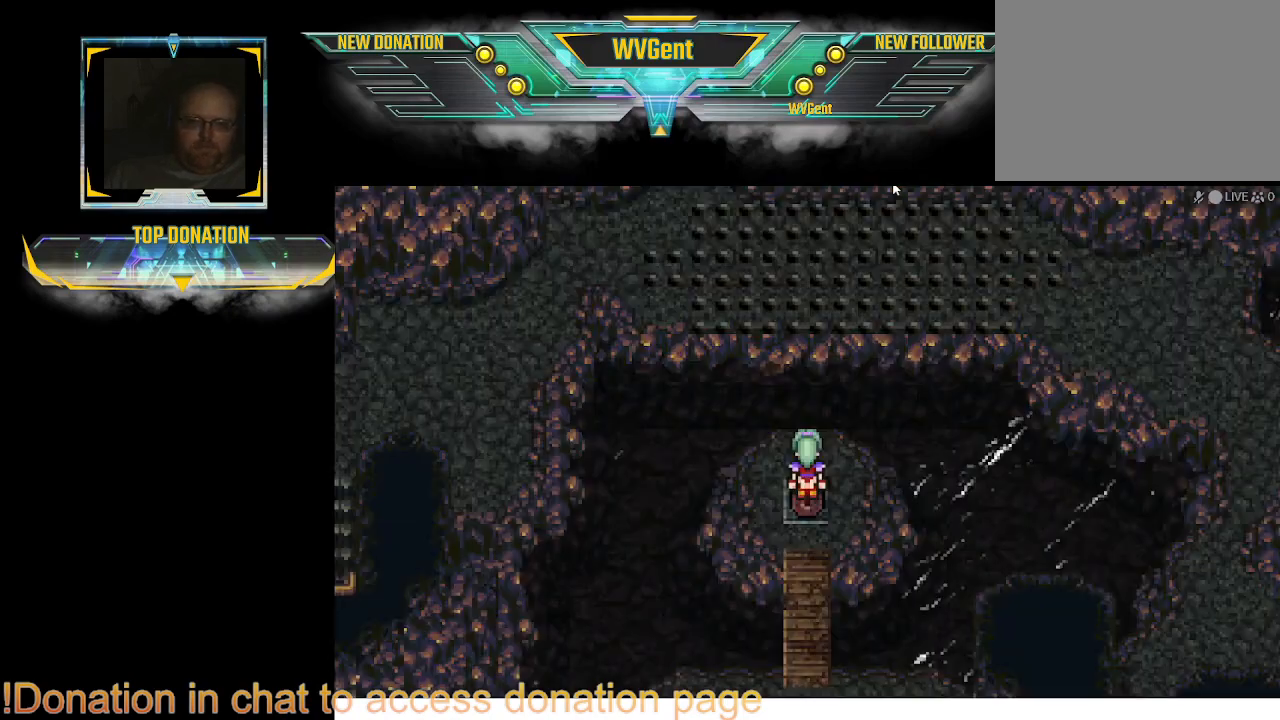
{"buttons": [], "left_stick": "center", "right_stick": "center", "events": []}
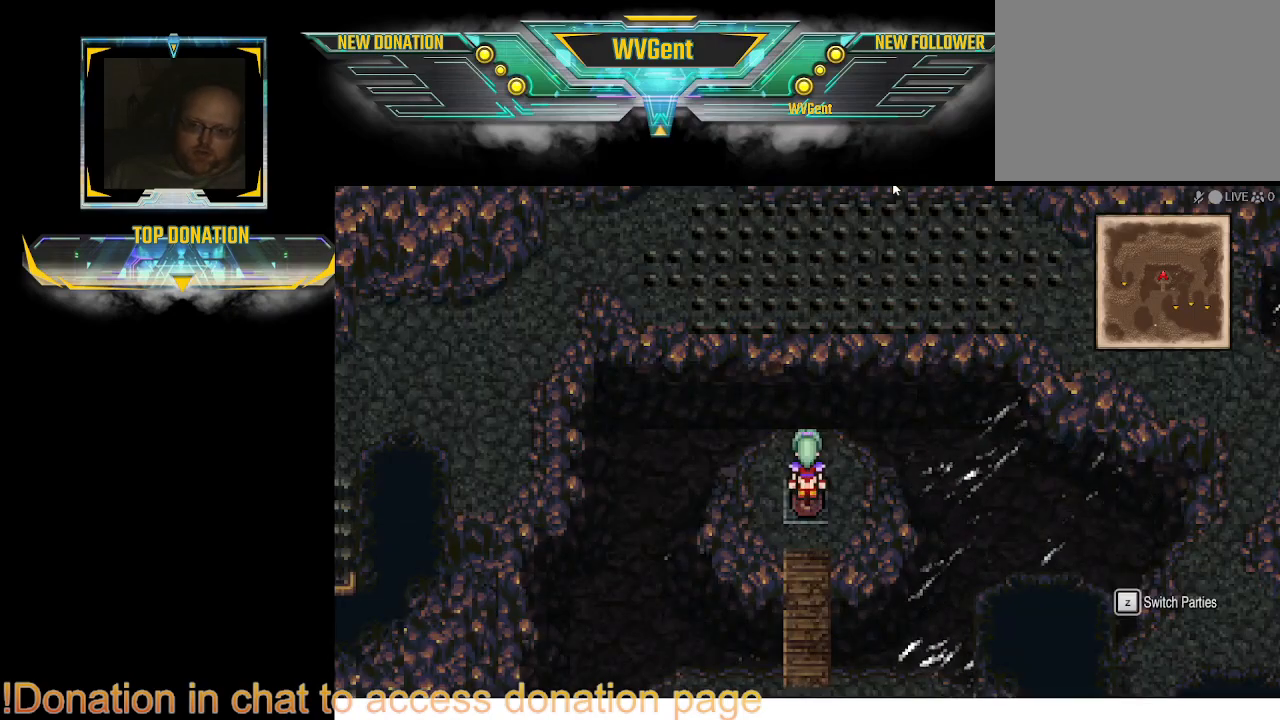
{"buttons": [], "left_stick": "down", "right_stick": "center", "events": [[33, "left_stick", "down"]]}
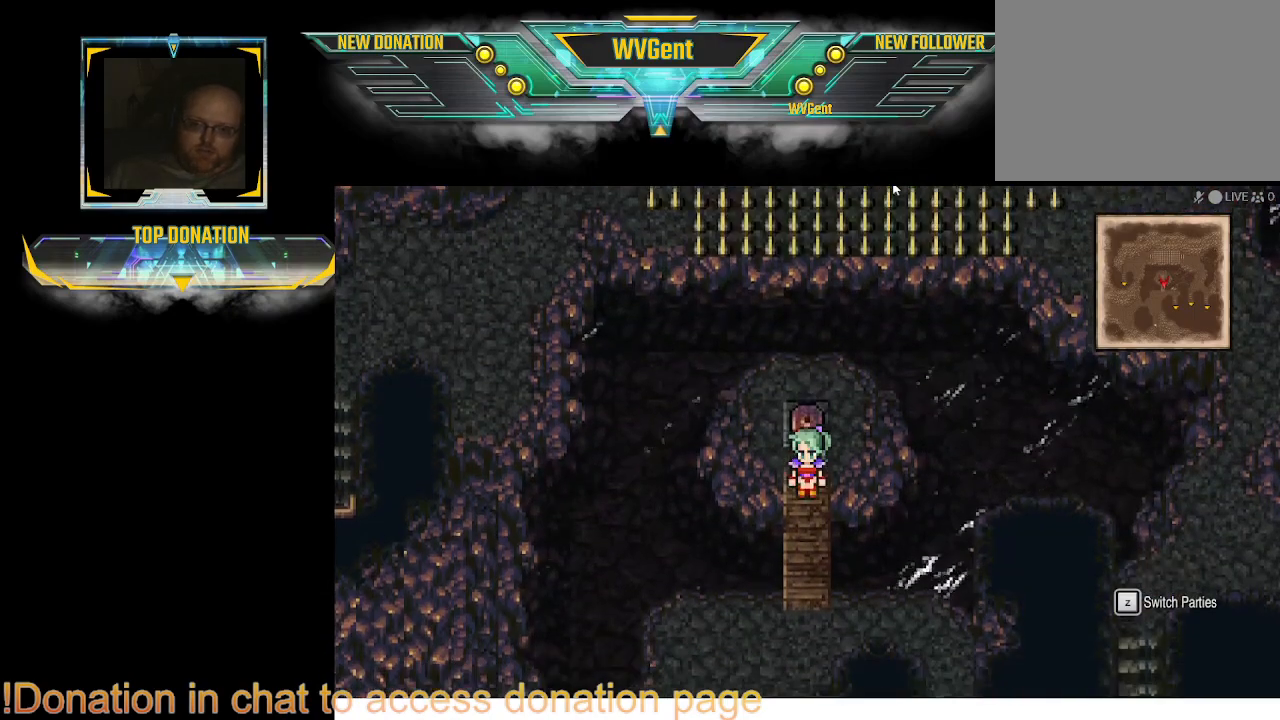
{"buttons": [], "left_stick": "down-left", "right_stick": "center", "events": [[400, "left_stick", "down-left"]]}
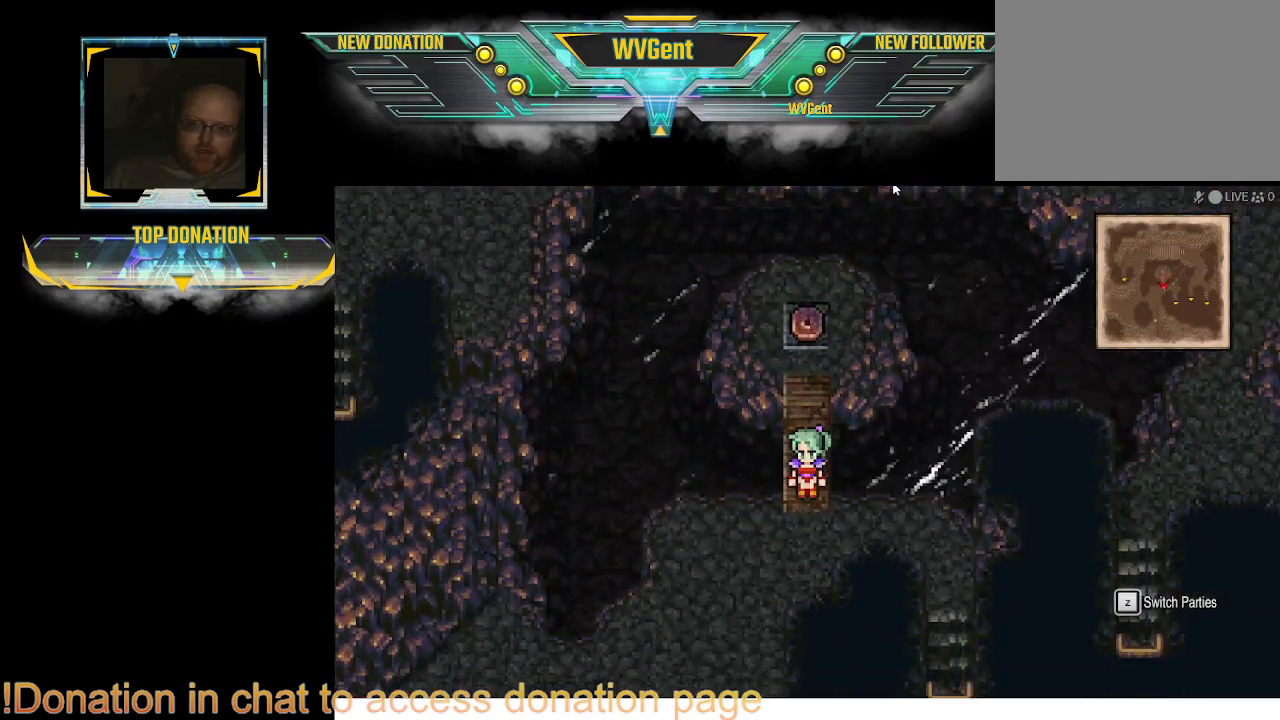
{"buttons": ["R2"], "left_stick": "down-left", "right_stick": "center", "events": [[400, "R2", "down"]]}
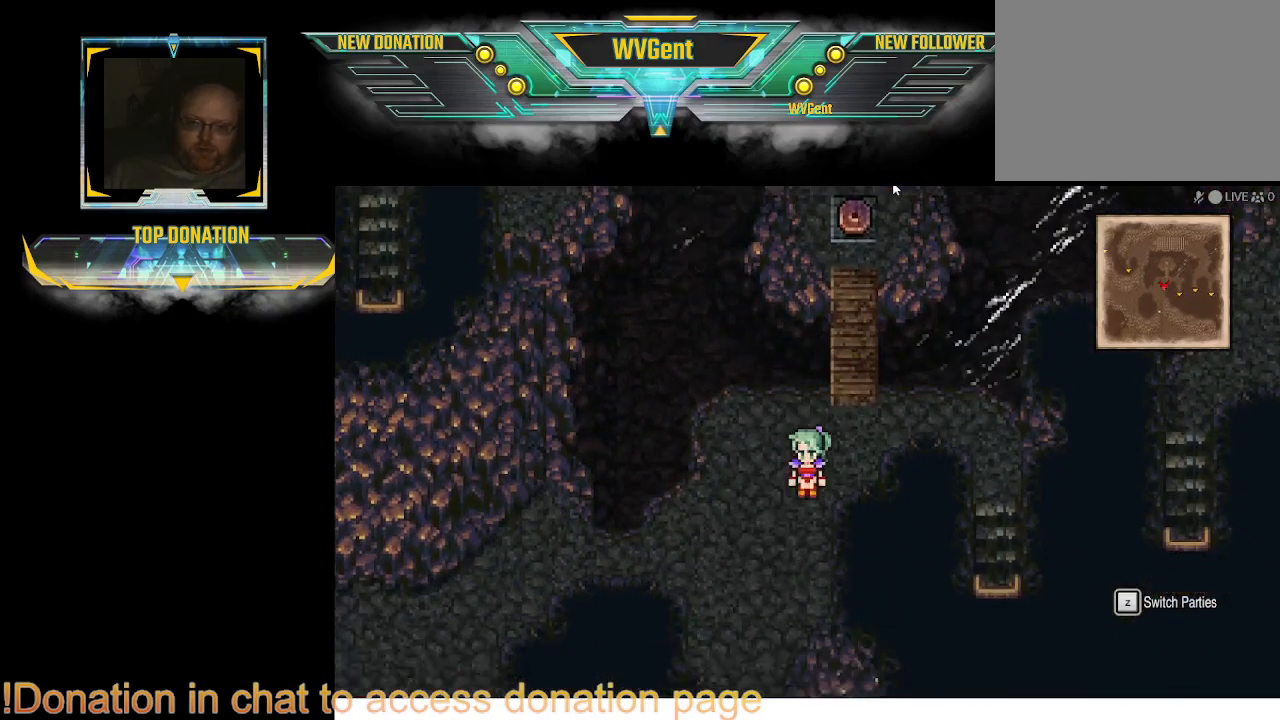
{"buttons": [], "left_stick": "center", "right_stick": "center", "events": [[33, "R2", "up"], [333, "left_stick", "left"], [500, "left_stick", "center"]]}
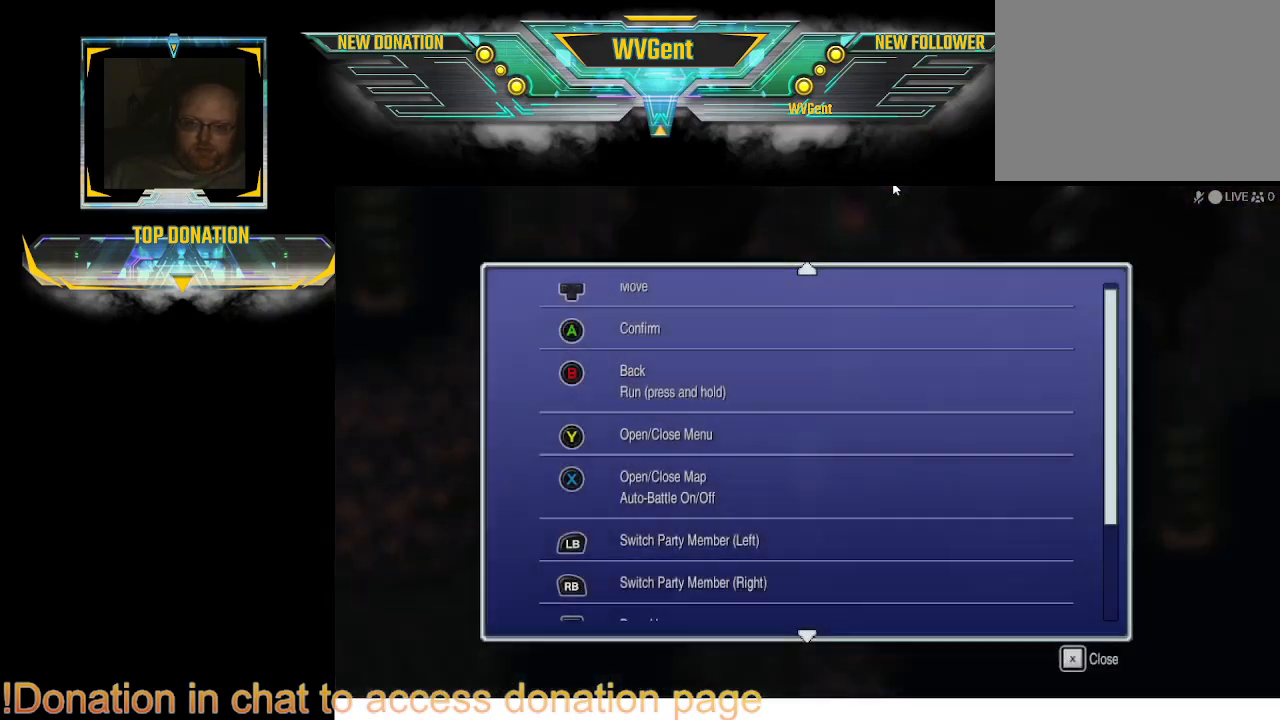
{"buttons": ["CIRCLE"], "left_stick": "center", "right_stick": "center", "events": [[467, "CIRCLE", "down"]]}
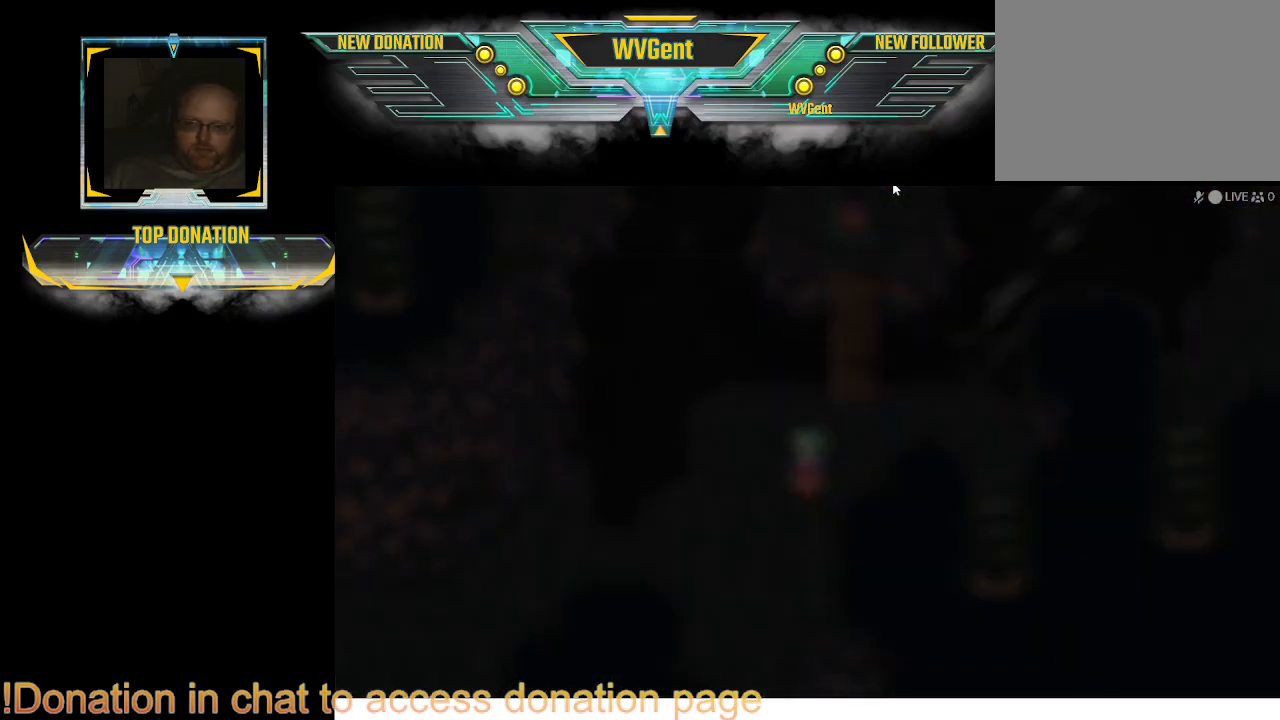
{"buttons": [], "left_stick": "down-left", "right_stick": "center", "events": [[33, "CIRCLE", "up"], [400, "left_stick", "left"], [467, "left_stick", "down-left"]]}
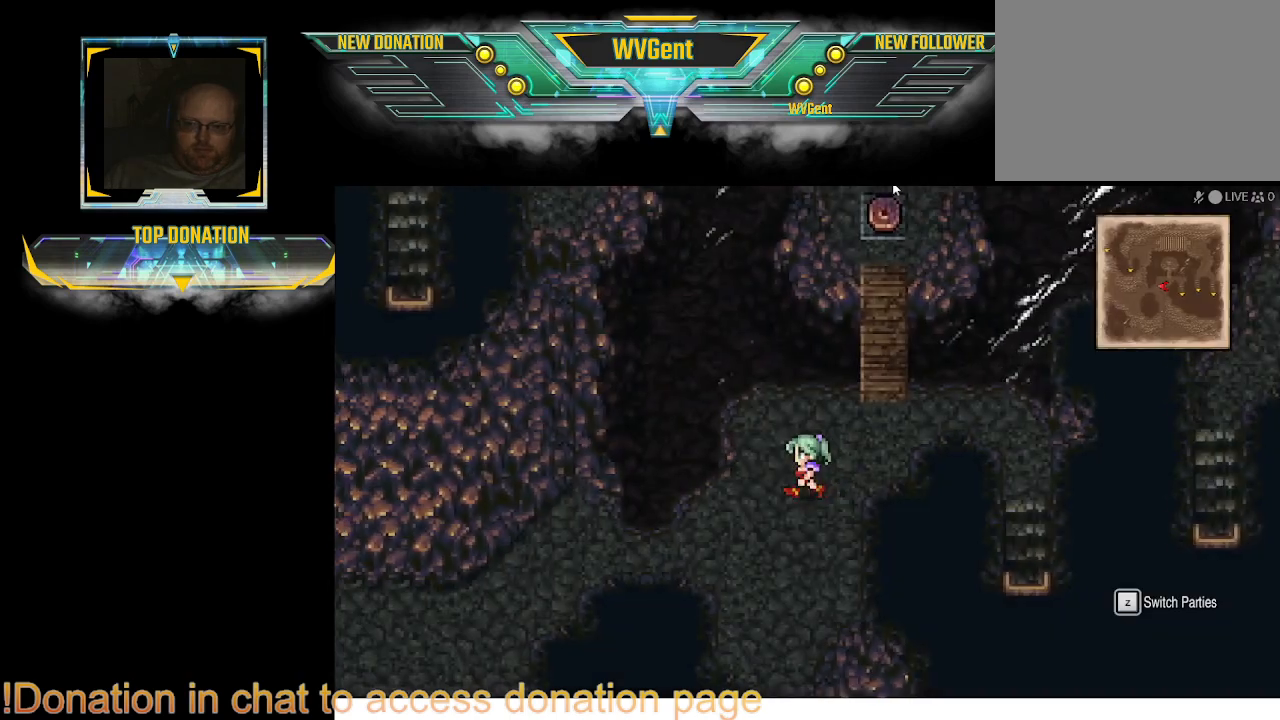
{"buttons": ["CIRCLE"], "left_stick": "left", "right_stick": "center", "events": [[33, "CIRCLE", "down"], [467, "left_stick", "left"]]}